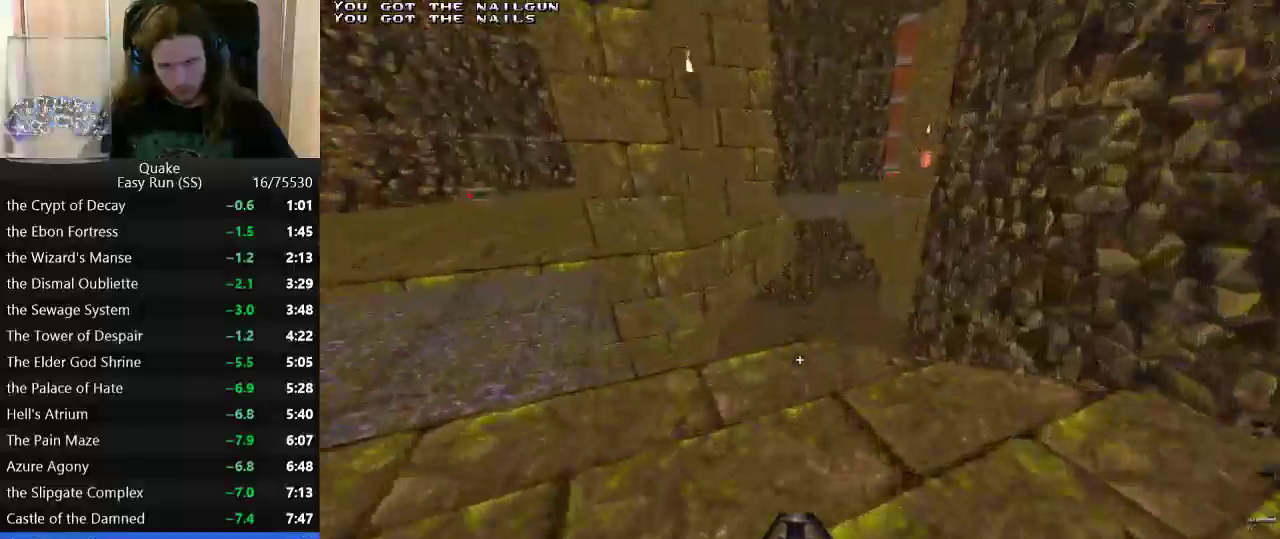
Gameplay with keyboard and mouse; each line is a JSON object with the keys held at the frame after it. "events" lists presses ("down") and releases ("up") of "a", "ctrl_l", "ctrl_r", "d", "s", "space" and "w" between this image and that frame as [ms after this image, input, new state], when the widget could be followed in between. No other keys are recorded. Mouse buttons are not recorded. Not read: mouse_move.
{"keys": ["w"], "events": []}
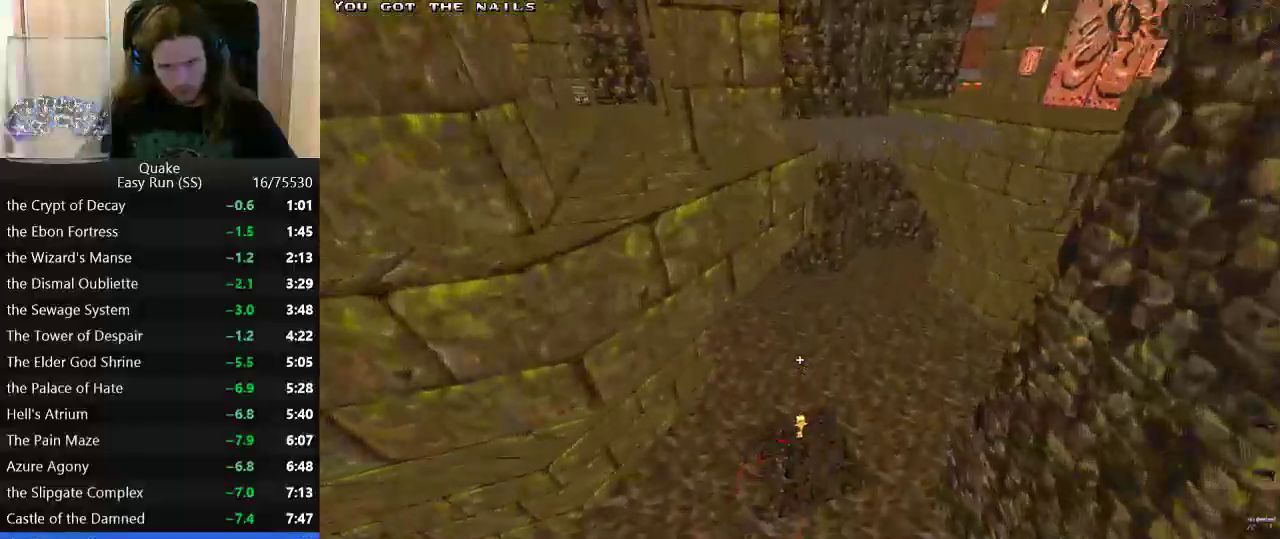
{"keys": ["w"], "events": []}
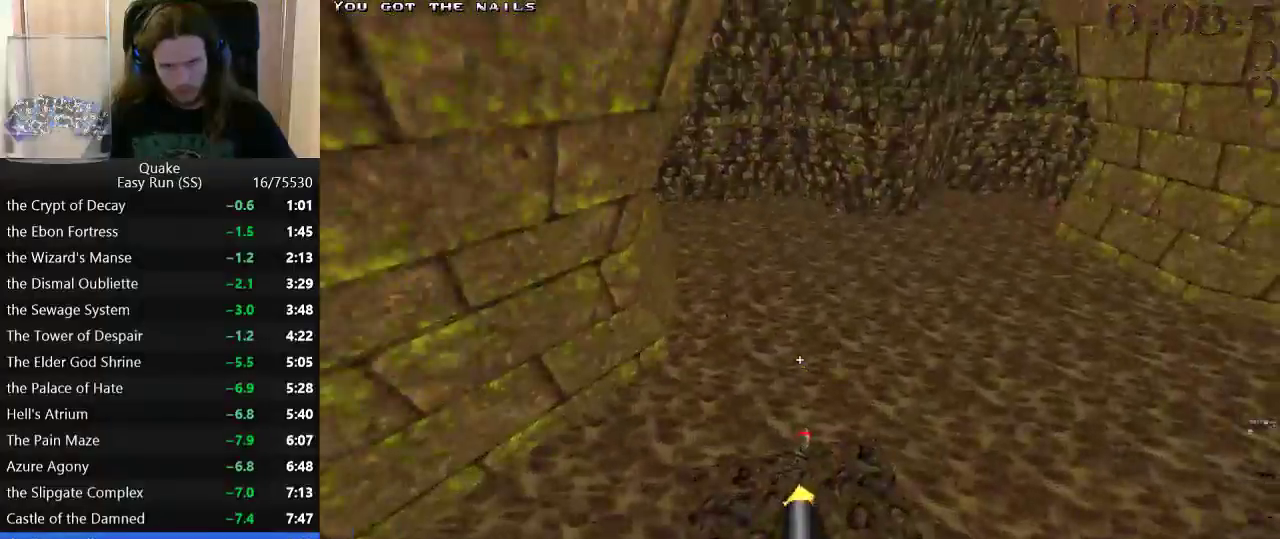
{"keys": [], "events": [[300, "w", "up"]]}
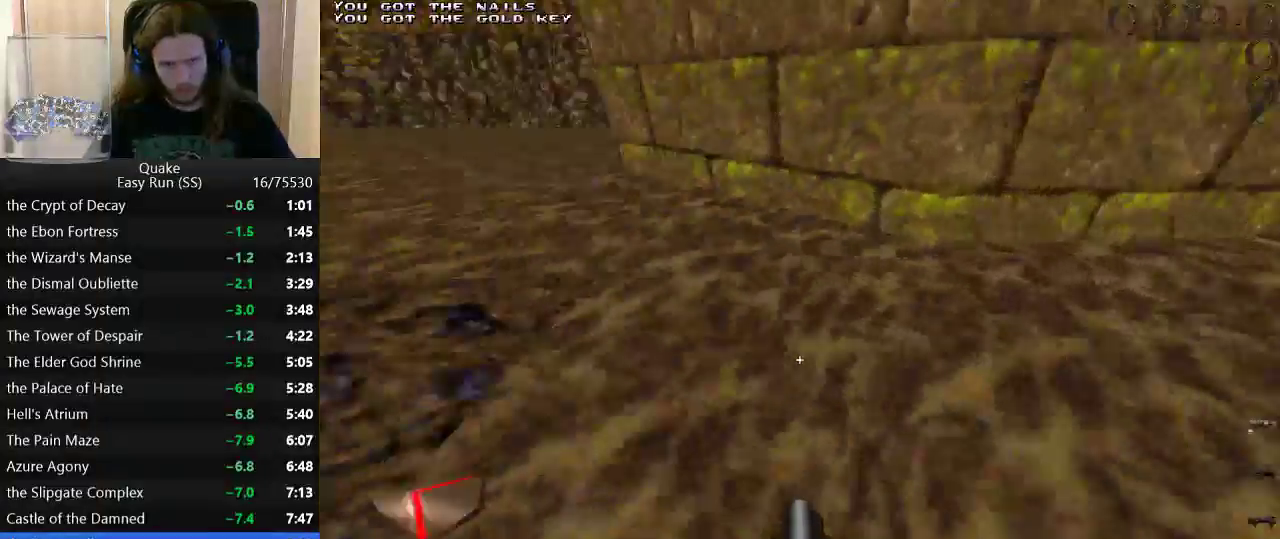
{"keys": [], "events": [[133, "w", "down"], [267, "w", "up"]]}
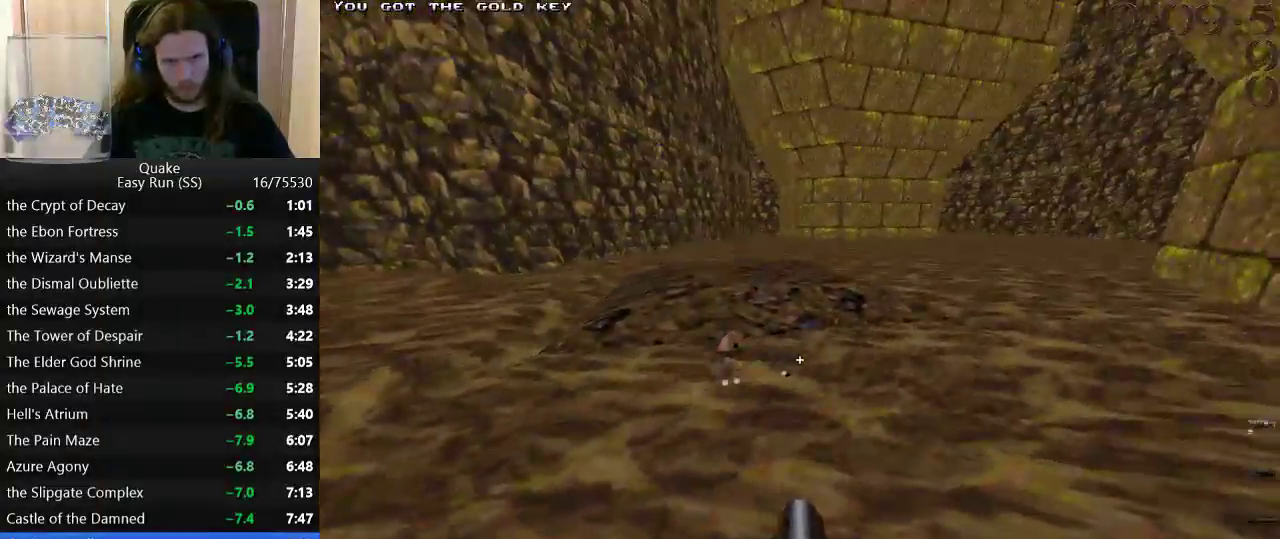
{"keys": ["w"], "events": [[333, "w", "down"]]}
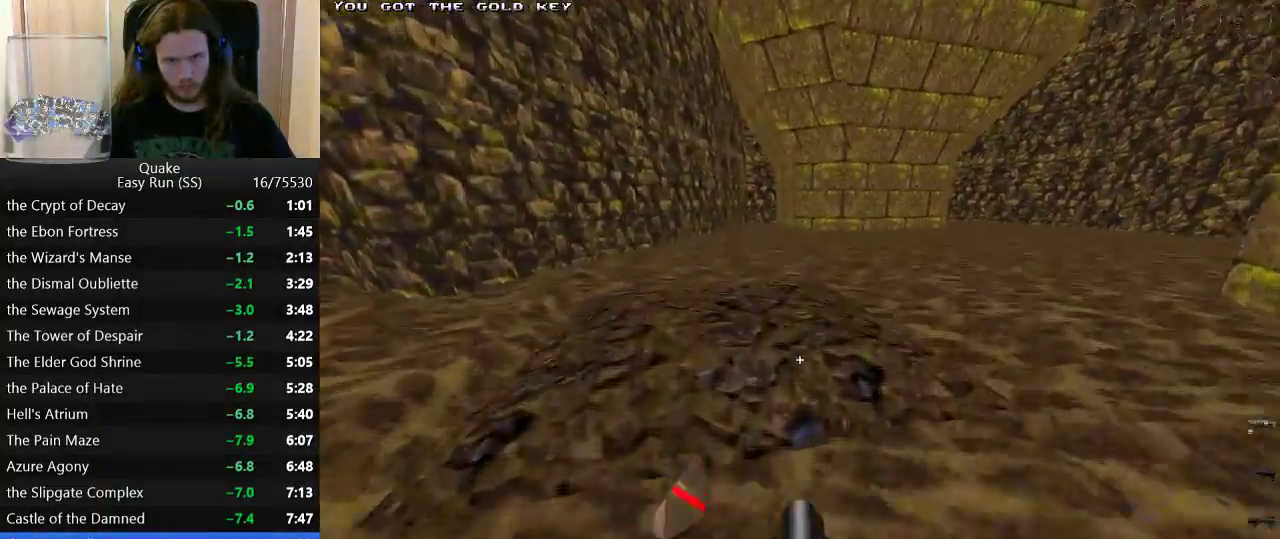
{"keys": ["a"], "events": [[67, "a", "down"], [167, "space", "down"], [217, "space", "up"], [217, "w", "up"]]}
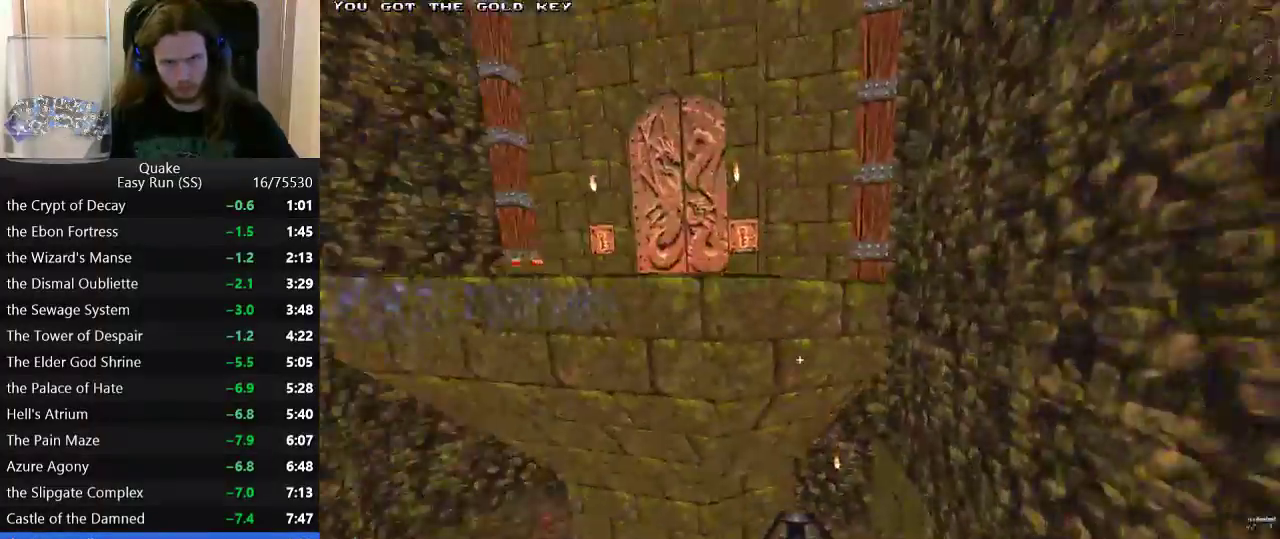
{"keys": ["d"], "events": [[267, "a", "up"], [267, "d", "down"]]}
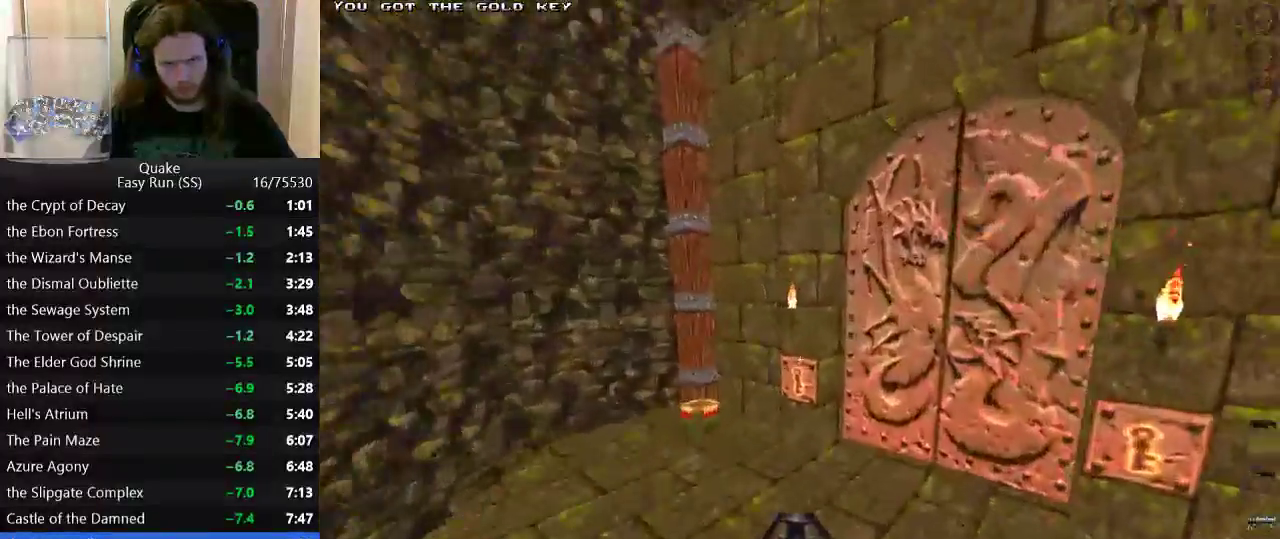
{"keys": ["w"], "events": [[283, "d", "up"], [283, "w", "down"], [333, "a", "down"], [383, "a", "up"]]}
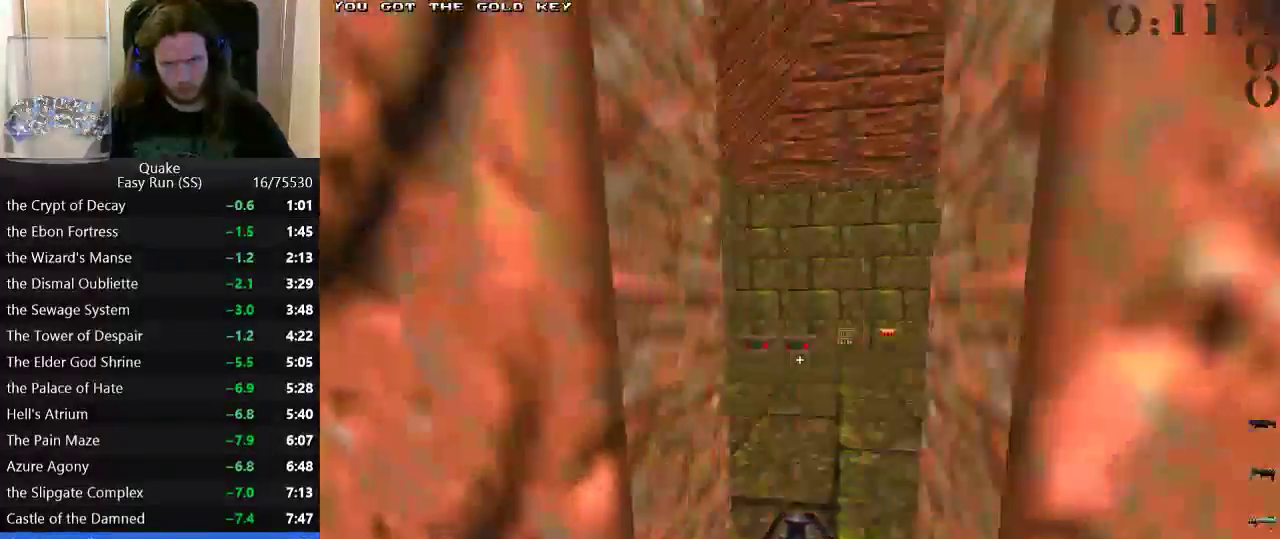
{"keys": ["d", "space", "w"], "events": [[300, "d", "down"], [500, "space", "down"]]}
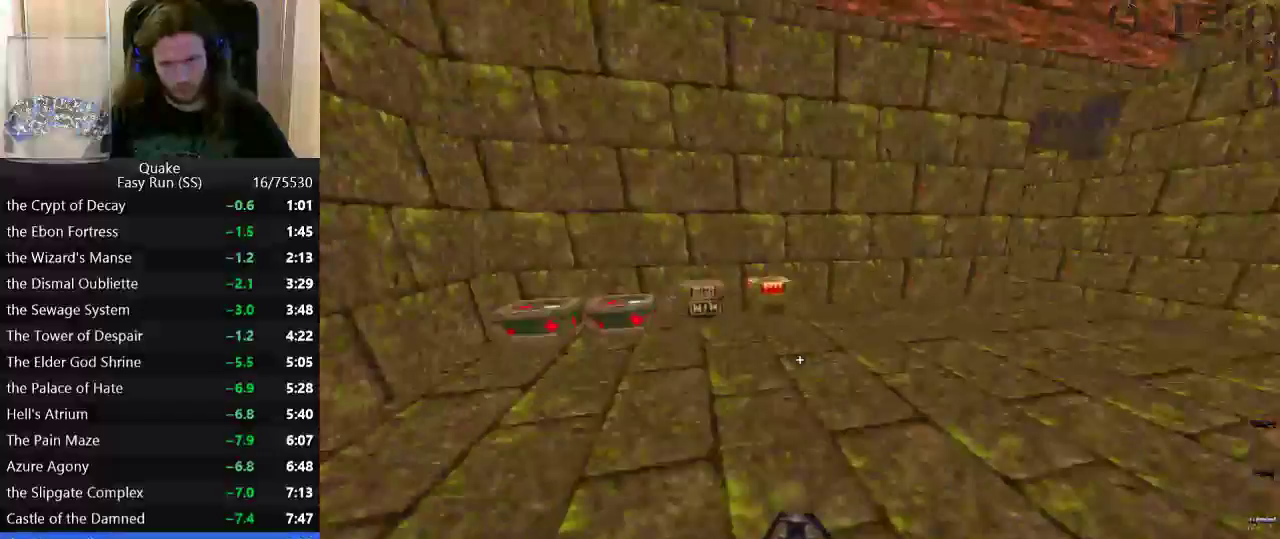
{"keys": ["d"], "events": [[83, "space", "up"], [83, "w", "up"]]}
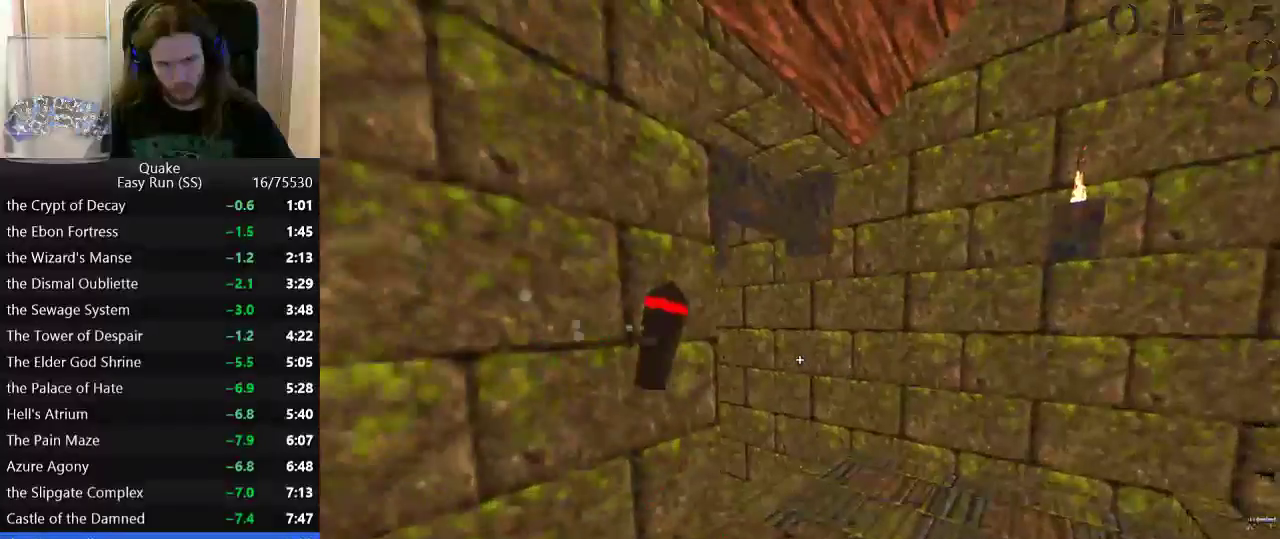
{"keys": ["a"], "events": [[150, "w", "down"], [283, "a", "down"], [283, "d", "up"], [433, "w", "up"]]}
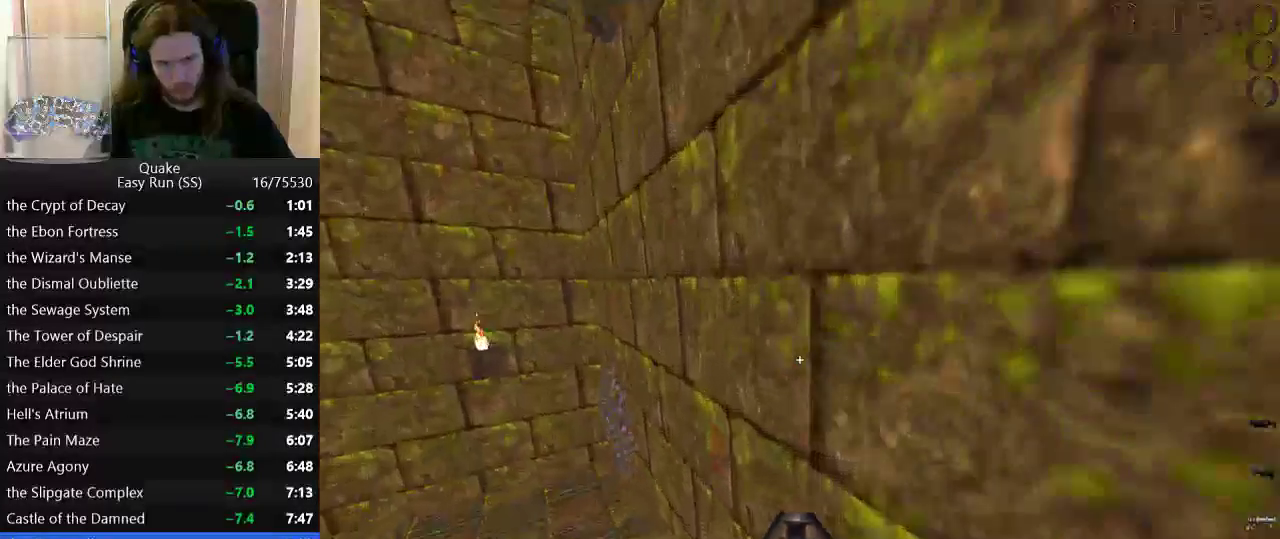
{"keys": ["a"], "events": []}
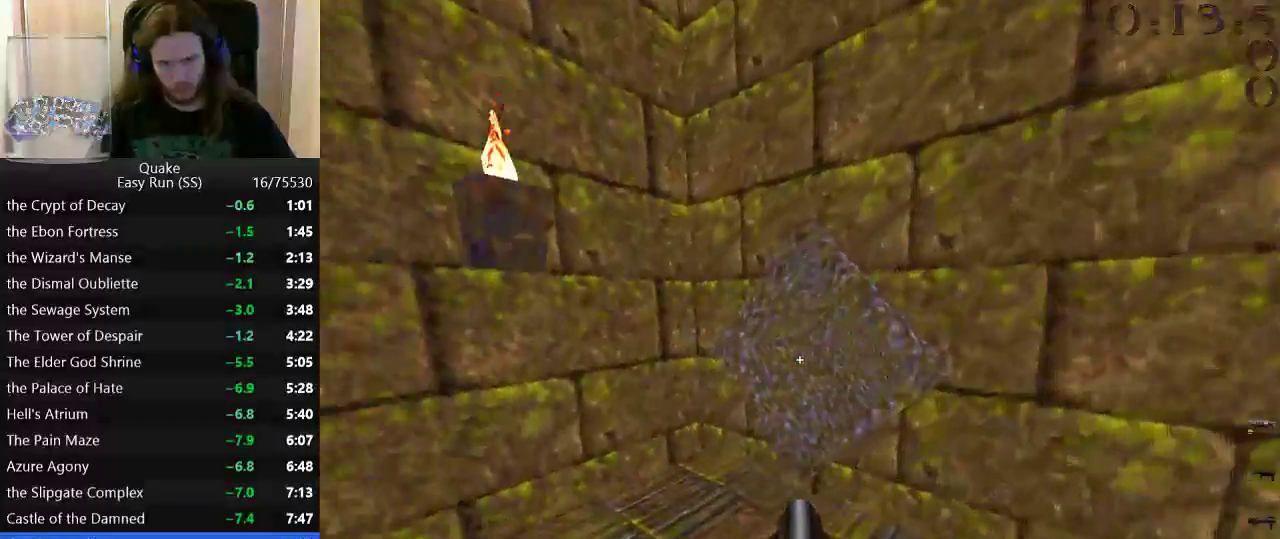
{"keys": ["a", "w"], "events": [[267, "w", "down"]]}
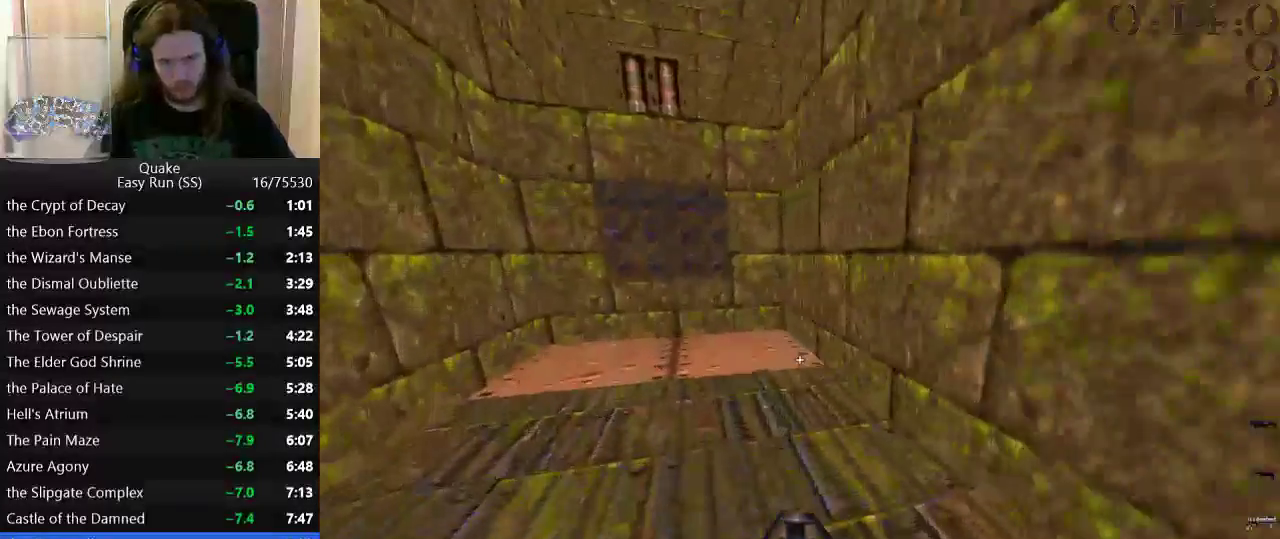
{"keys": ["a"], "events": [[433, "w", "up"]]}
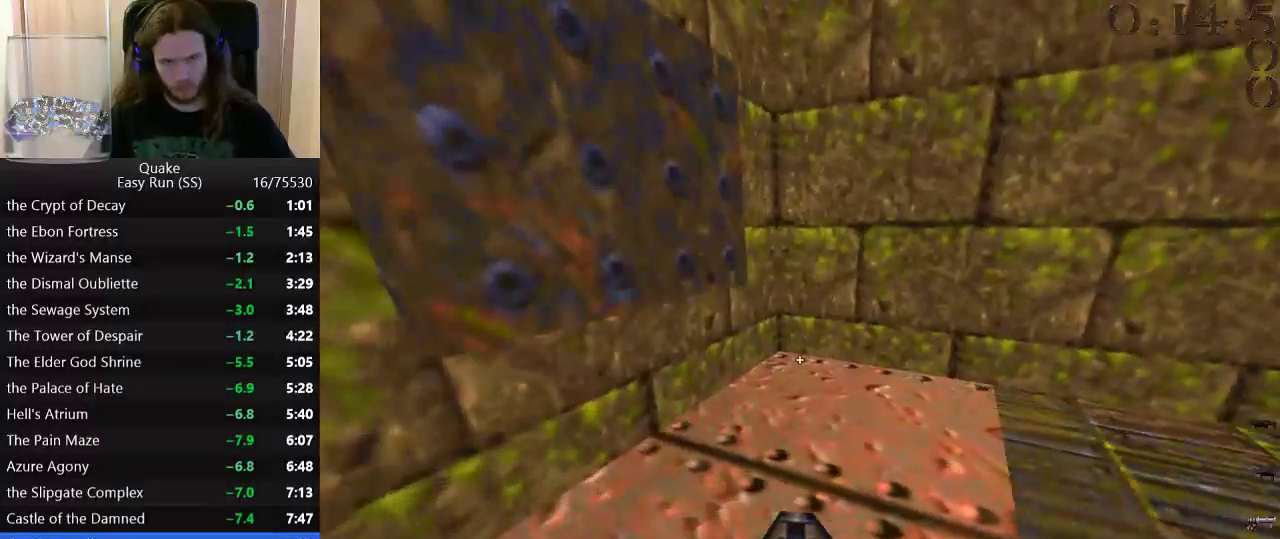
{"keys": ["a", "s"], "events": [[17, "s", "down"]]}
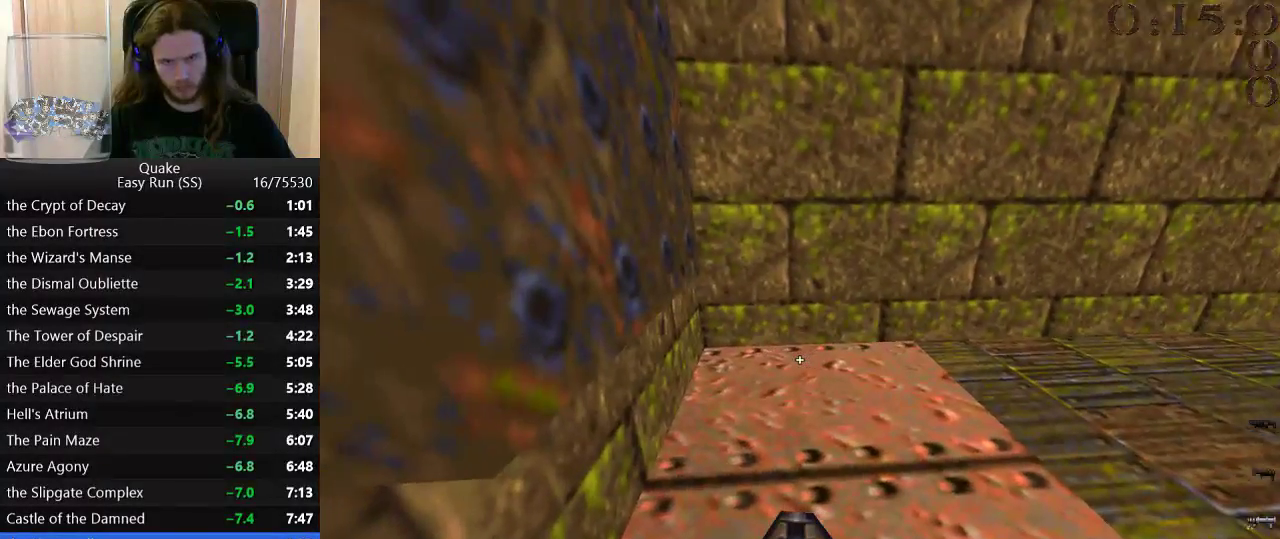
{"keys": ["a", "s"], "events": []}
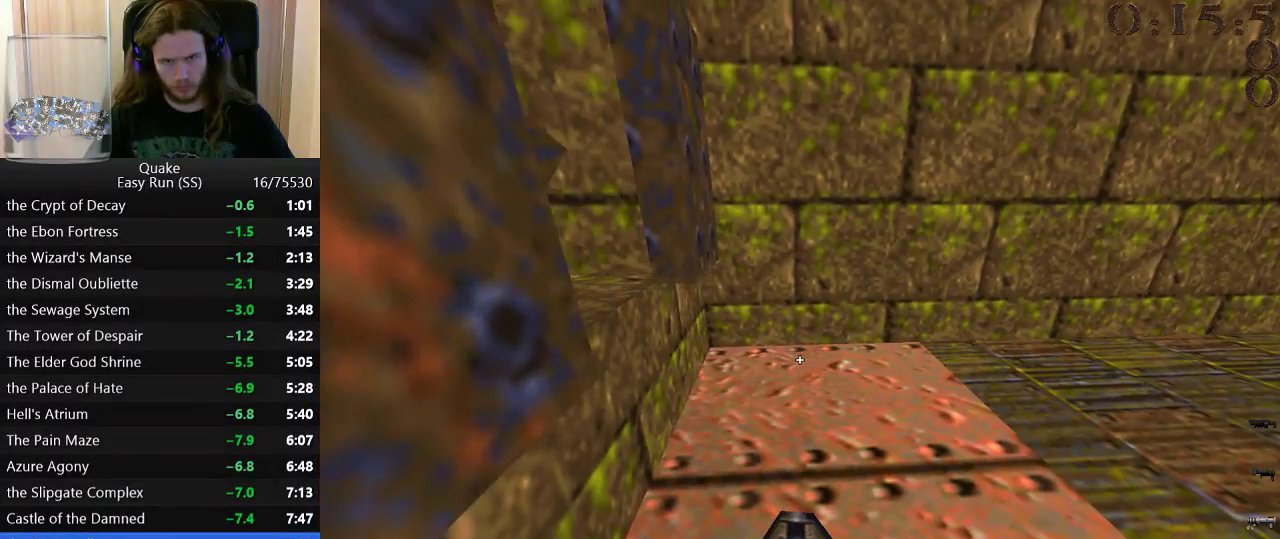
{"keys": ["a", "s"], "events": []}
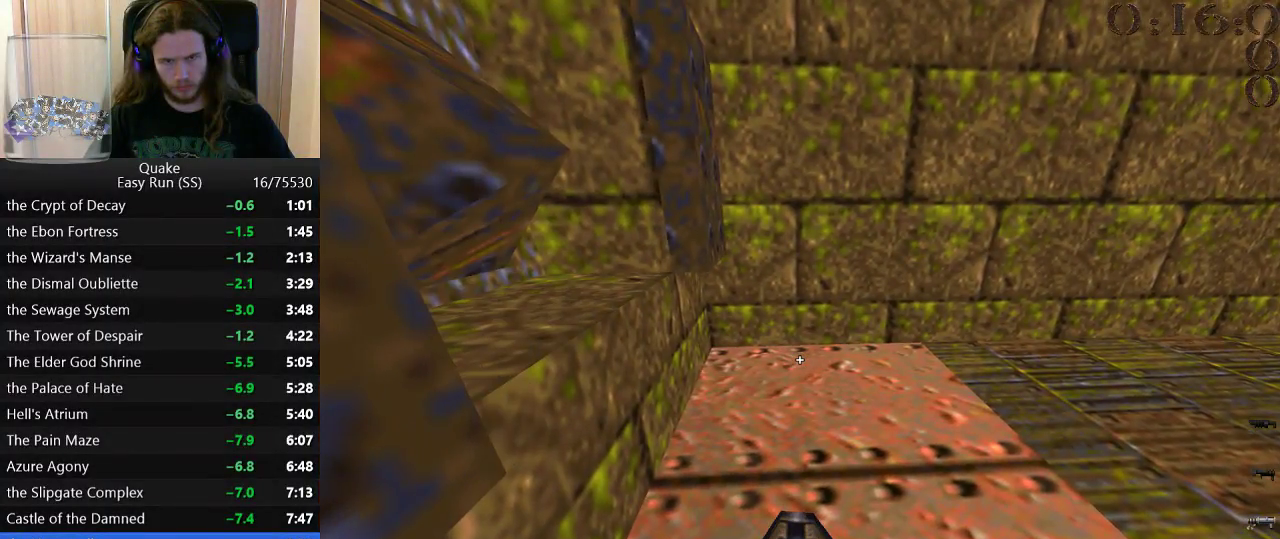
{"keys": ["a", "s"], "events": []}
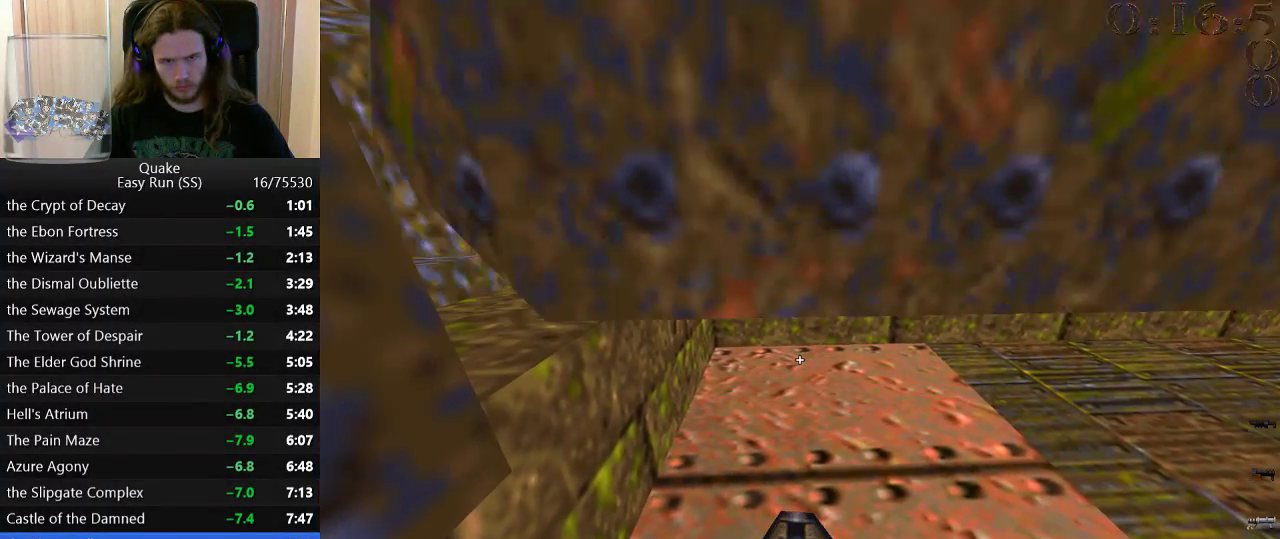
{"keys": ["a", "s"], "events": [[133, "s", "up"], [183, "s", "down"]]}
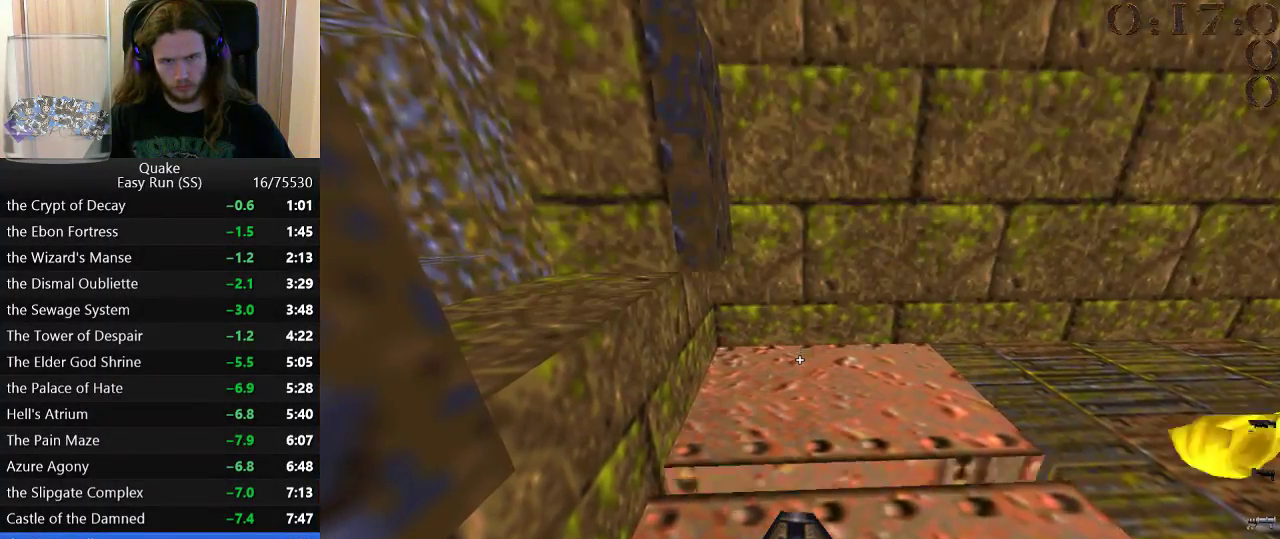
{"keys": ["w"], "events": [[150, "s", "up"], [200, "a", "up"], [250, "w", "down"]]}
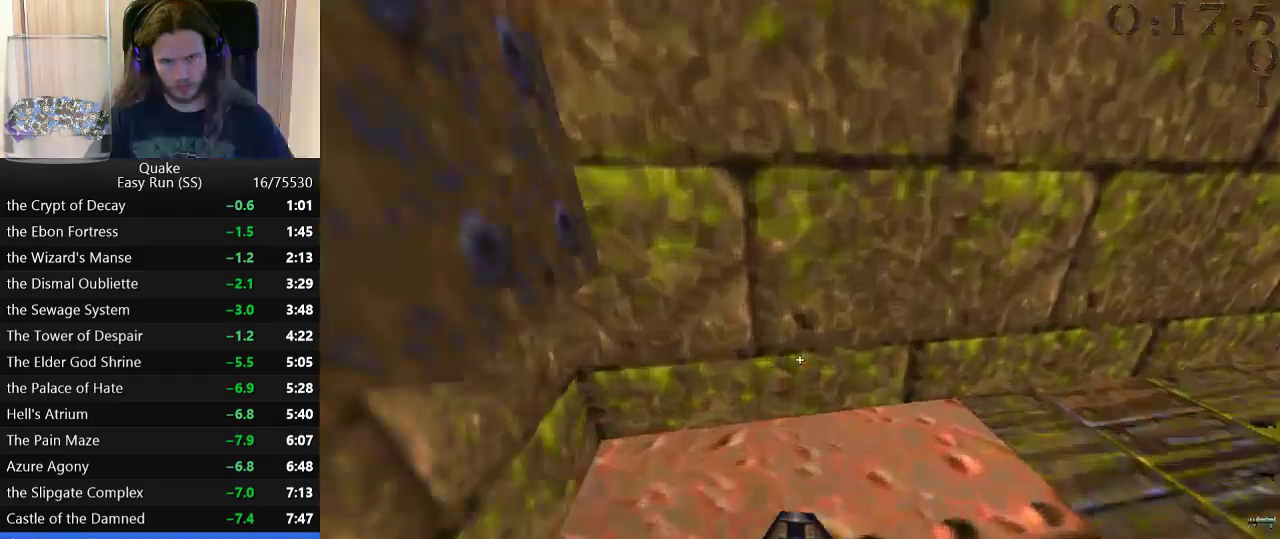
{"keys": ["w"], "events": [[67, "d", "down"], [67, "w", "up"], [217, "w", "down"], [250, "d", "up"], [400, "a", "down"], [450, "a", "up"]]}
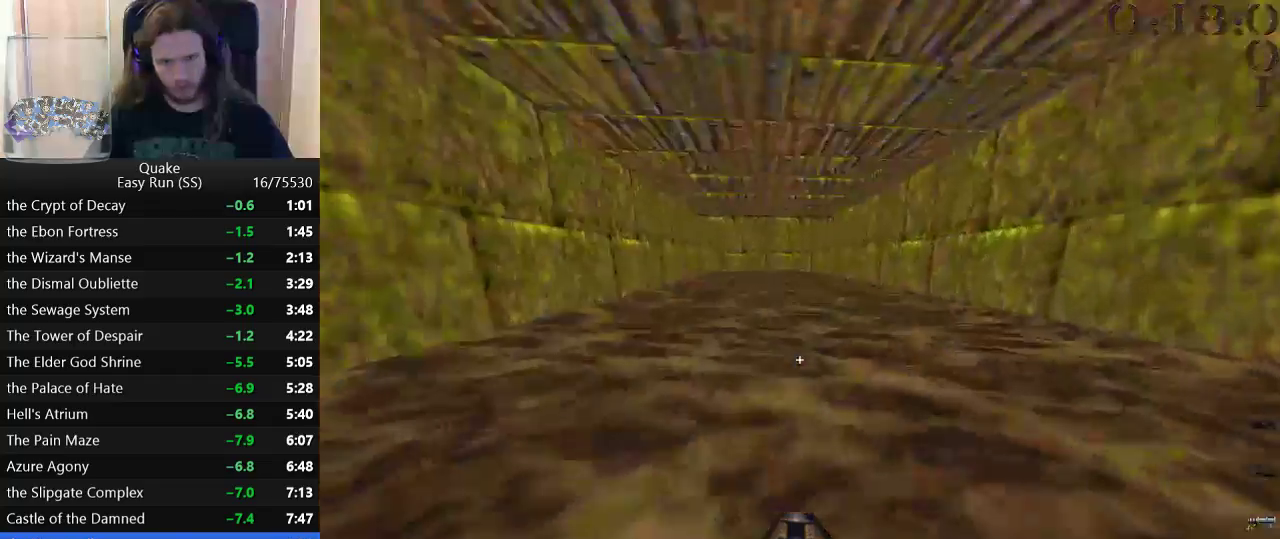
{"keys": ["w"], "events": [[183, "a", "down"], [367, "a", "up"]]}
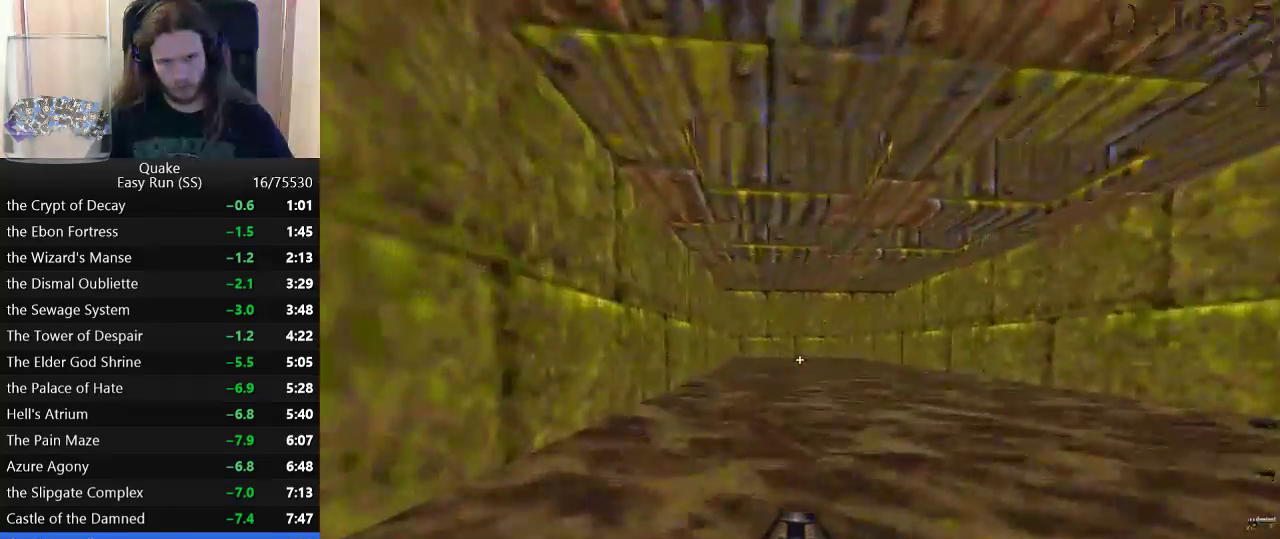
{"keys": ["w"], "events": [[233, "a", "down"], [333, "a", "up"]]}
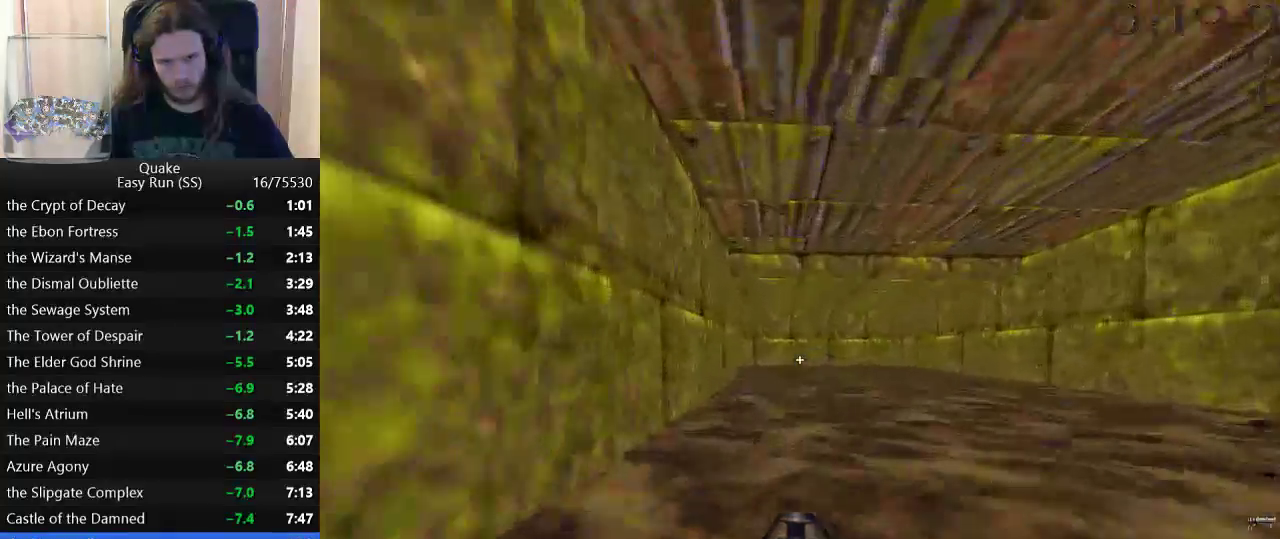
{"keys": ["w"], "events": []}
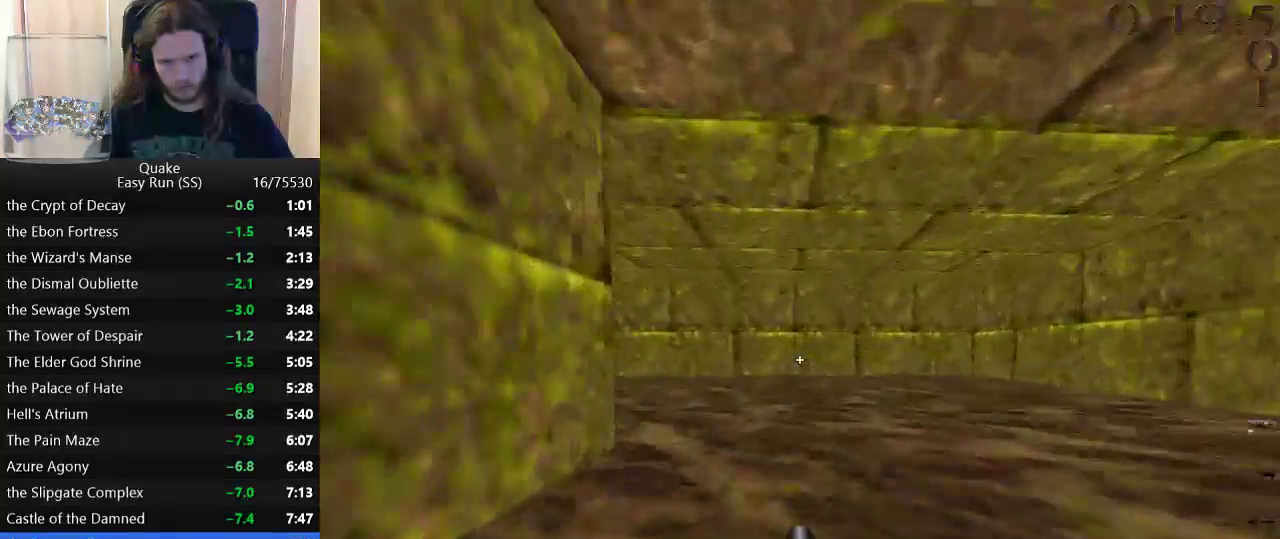
{"keys": ["a", "w"], "events": [[217, "a", "down"]]}
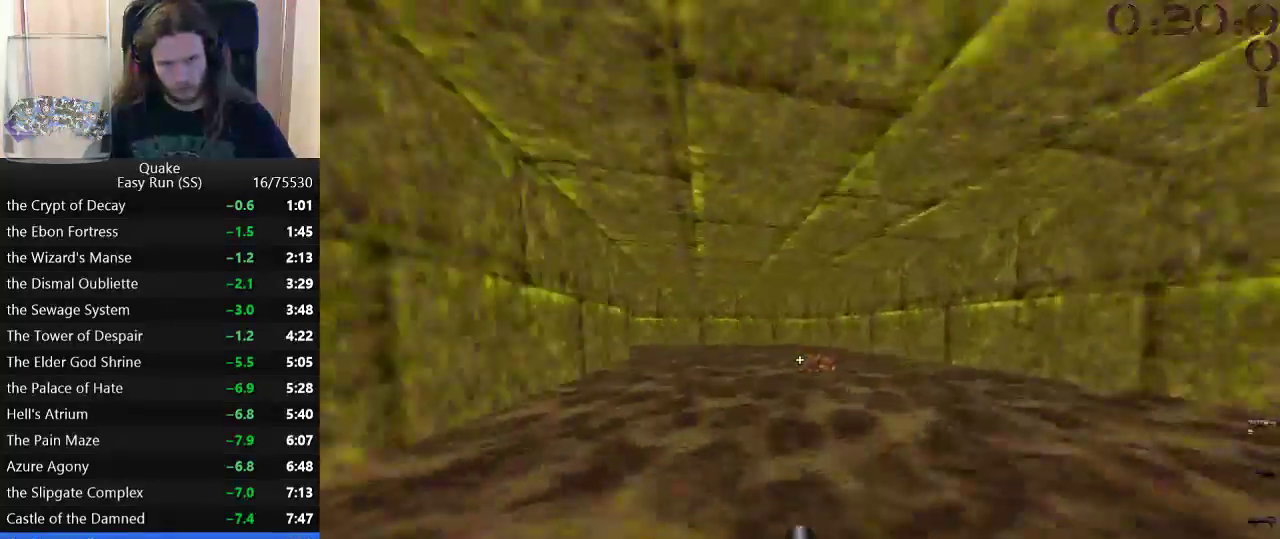
{"keys": ["w"], "events": [[100, "a", "up"]]}
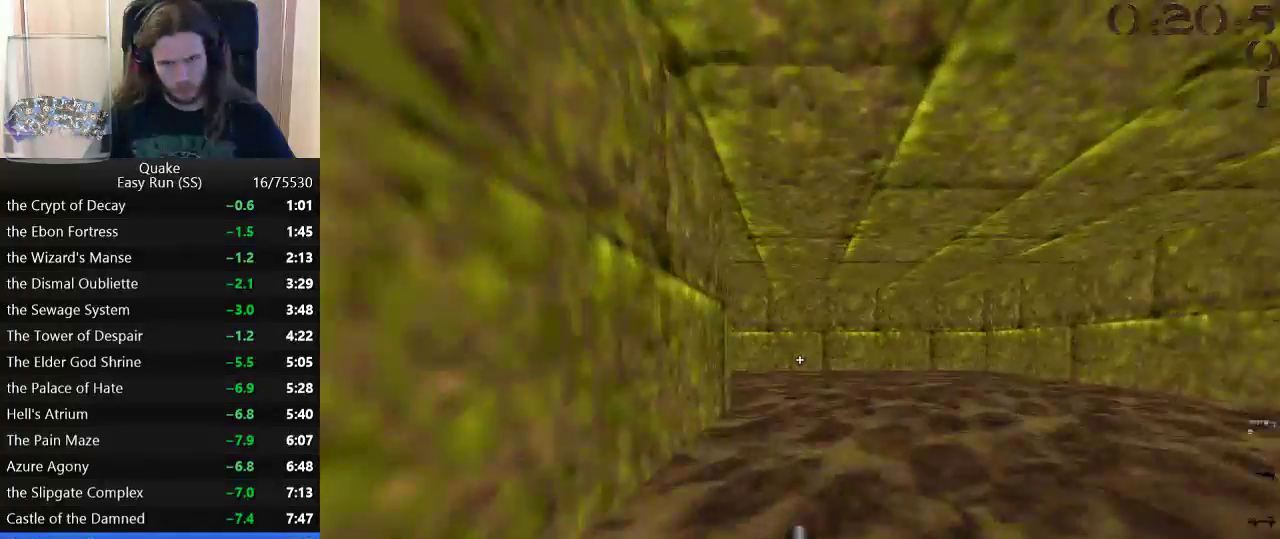
{"keys": ["a", "w"], "events": [[450, "a", "down"]]}
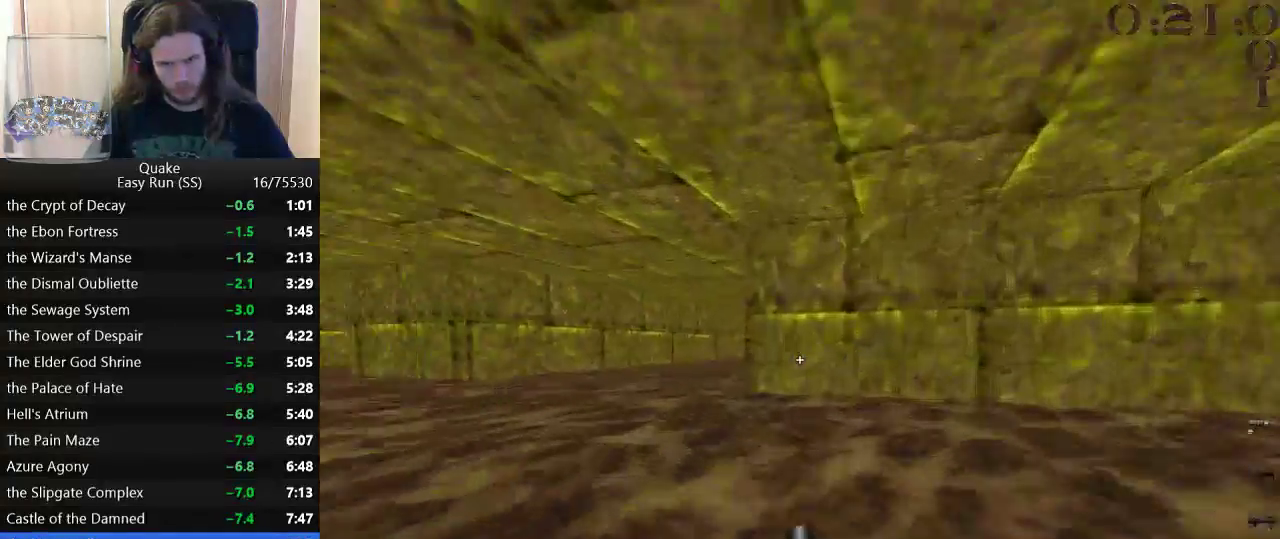
{"keys": ["w"], "events": [[133, "a", "up"]]}
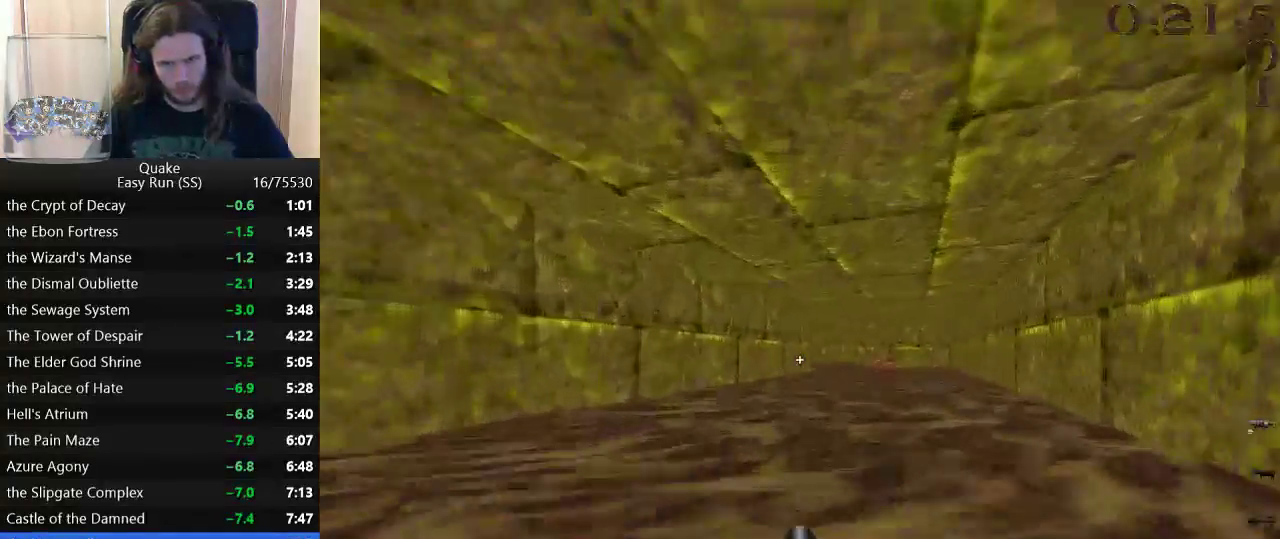
{"keys": ["w"], "events": []}